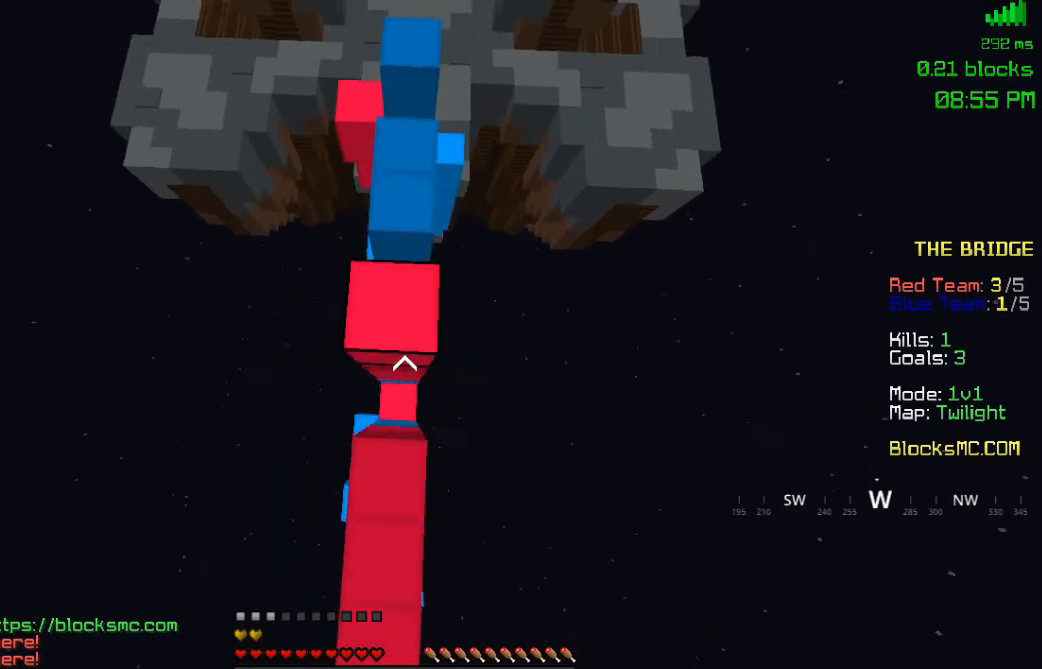
Gameplay with keyboard and mouse; each line is a JSON object with the keys and mouse buttons held at the frame after it. "events" lists presses ("down") and releases ("up") of "a", "d", "s", "space", "w", "mouse_left" and "mouse_right" between this image and that frame as [ms after this image, input, new state], when the widget could be followed in between. "mouse_left", "mouse_right" = the "left", "right" buttons of the "mouse" list. No other keys are recorded. Fast repeated clicks can show as one long hold. Mouse movement is not recorded.
{"keys": ["space", "w"], "mouse": ["right"], "events": [[67, "space", "down"]]}
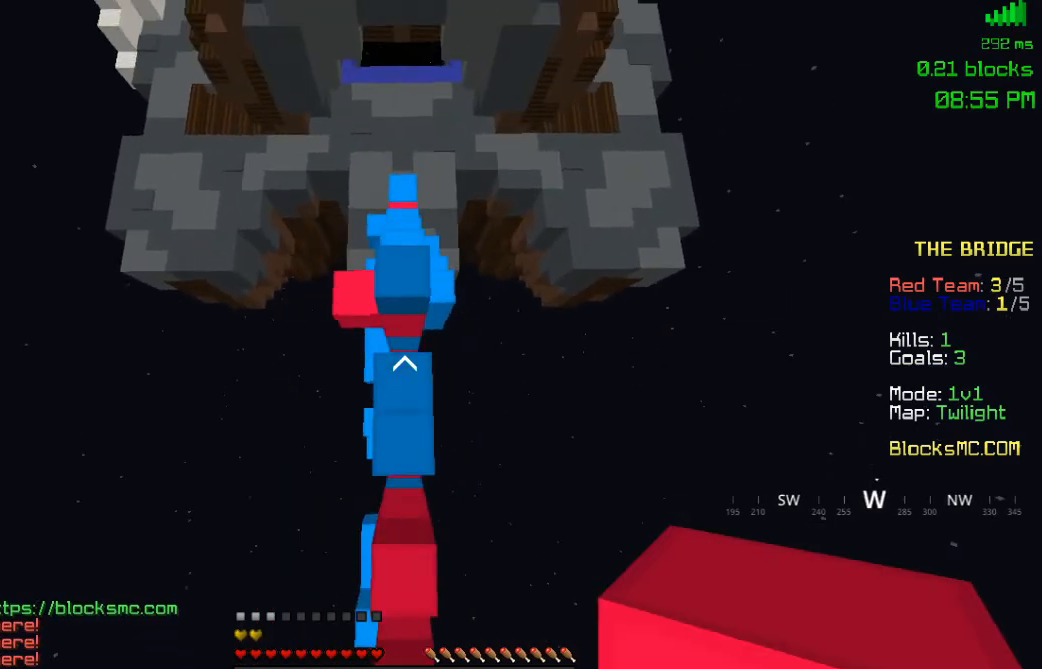
{"keys": ["space", "w"], "mouse": [], "events": [[100, "space", "up"], [333, "space", "down"], [467, "mouse_right", "up"]]}
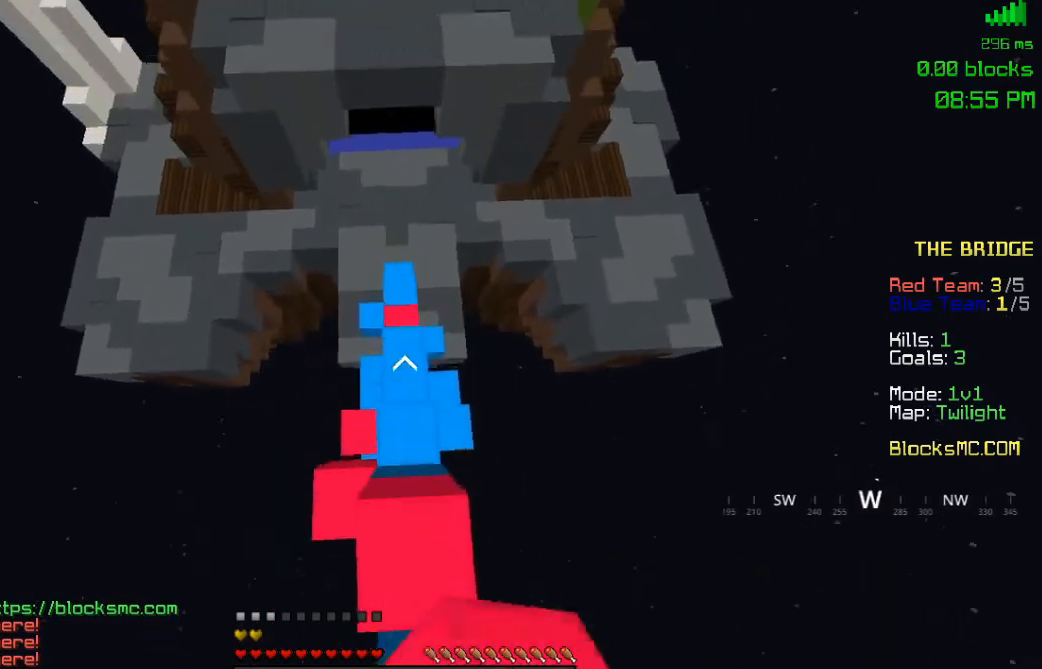
{"keys": ["w"], "mouse": [], "events": [[217, "space", "up"]]}
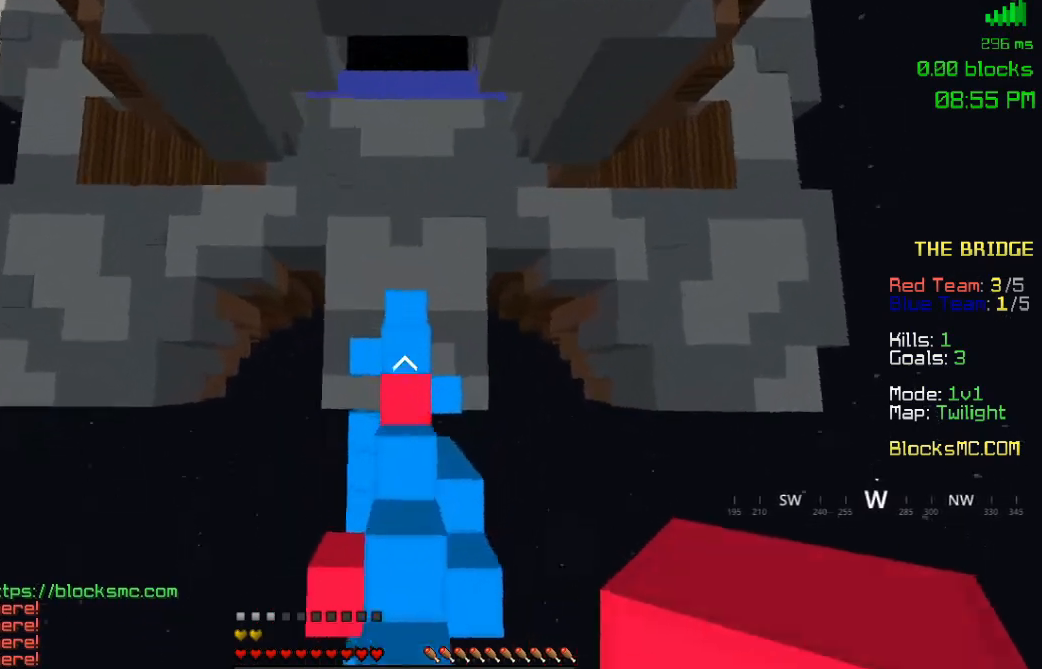
{"keys": ["w"], "mouse": [], "events": [[83, "mouse_right", "down"], [100, "space", "down"], [250, "mouse_right", "up"], [483, "space", "up"]]}
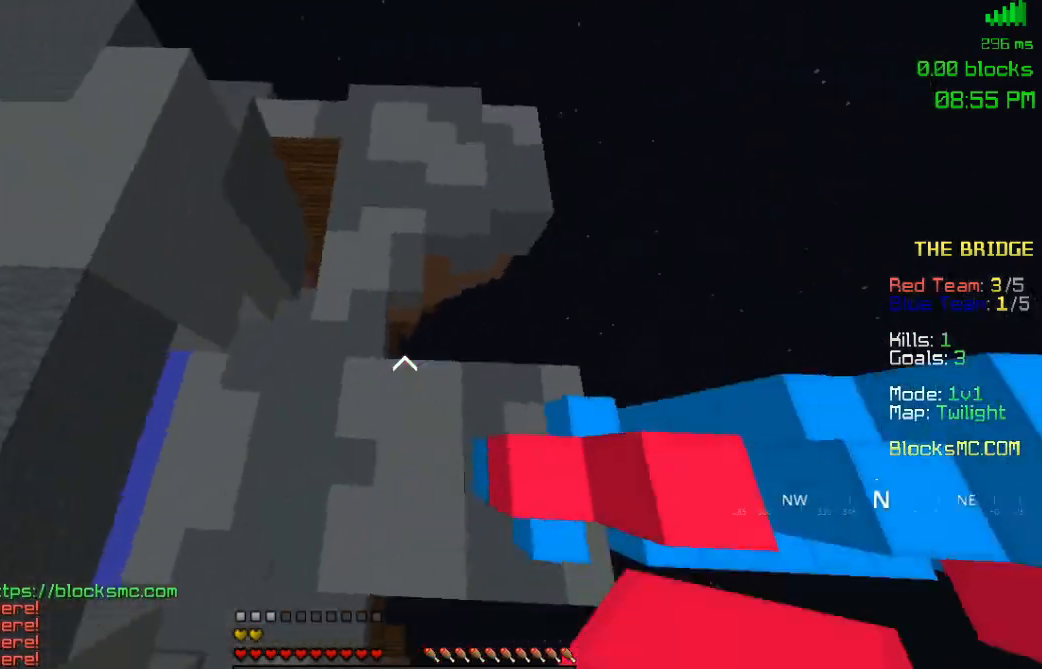
{"keys": ["w"], "mouse": [], "events": [[83, "a", "down"], [500, "a", "up"]]}
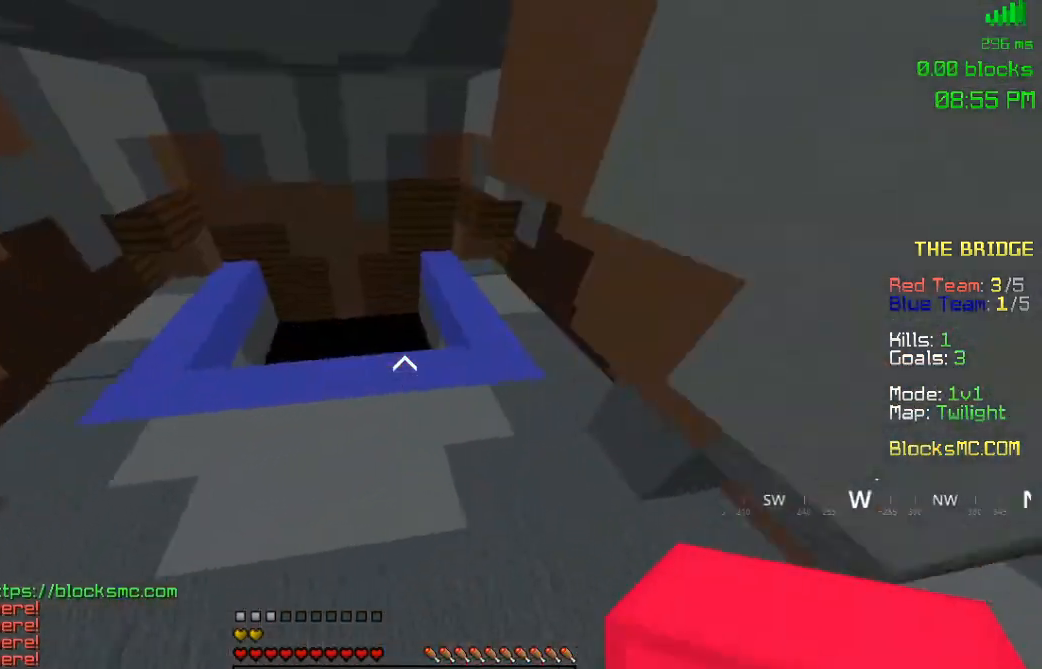
{"keys": ["w"], "mouse": [], "events": [[250, "space", "down"], [433, "space", "up"]]}
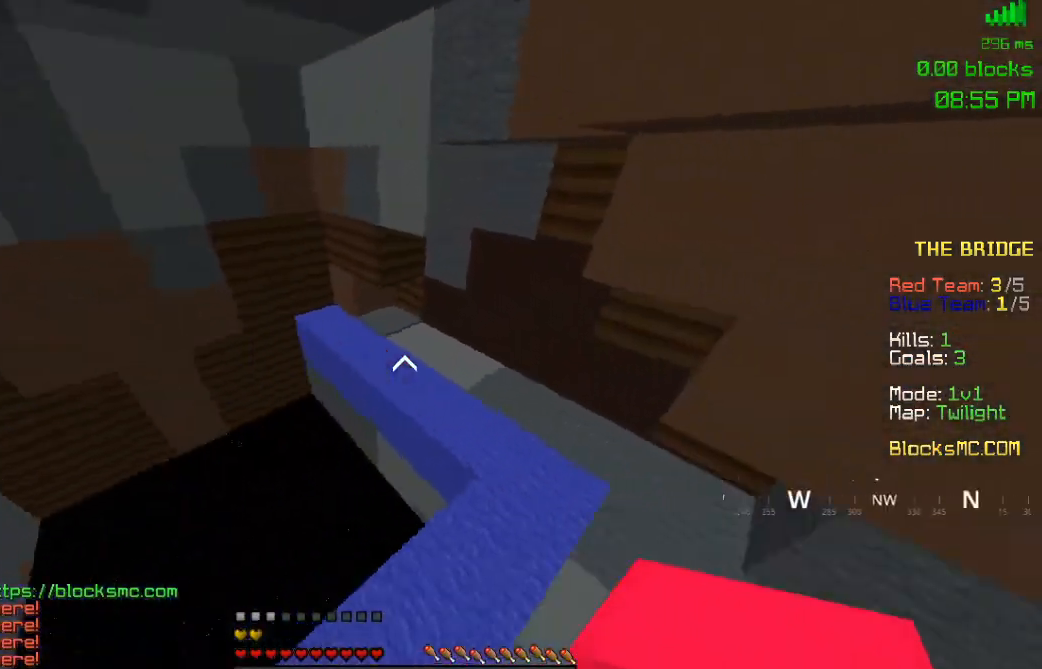
{"keys": ["a", "w"], "mouse": ["left", "right"], "events": [[83, "a", "down"], [167, "mouse_left", "down"], [183, "mouse_right", "down"]]}
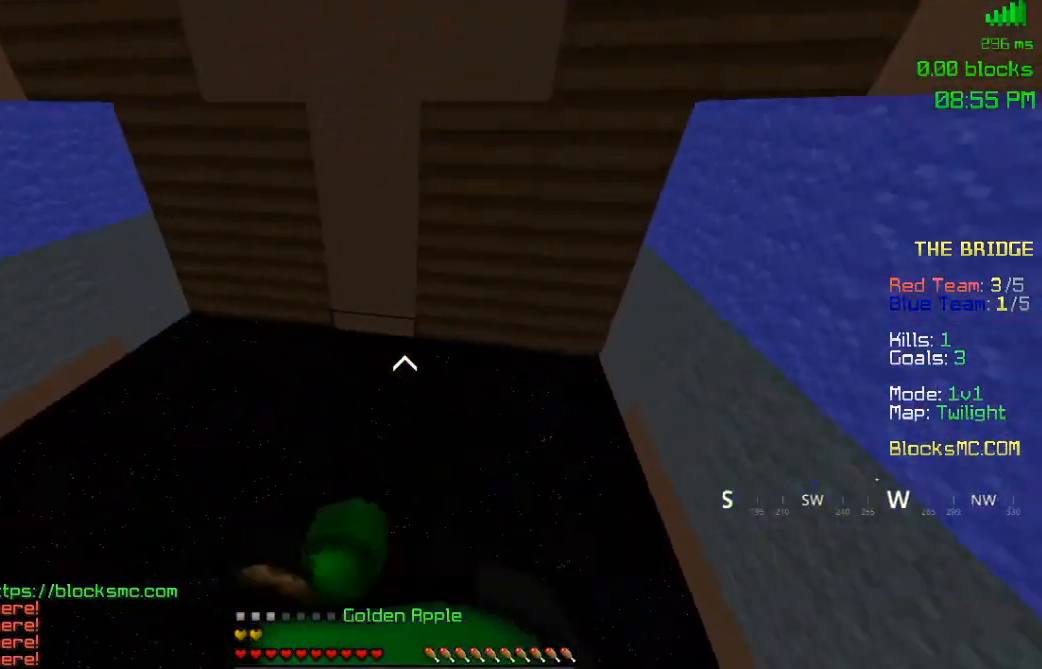
{"keys": ["a", "w"], "mouse": ["left", "right"], "events": []}
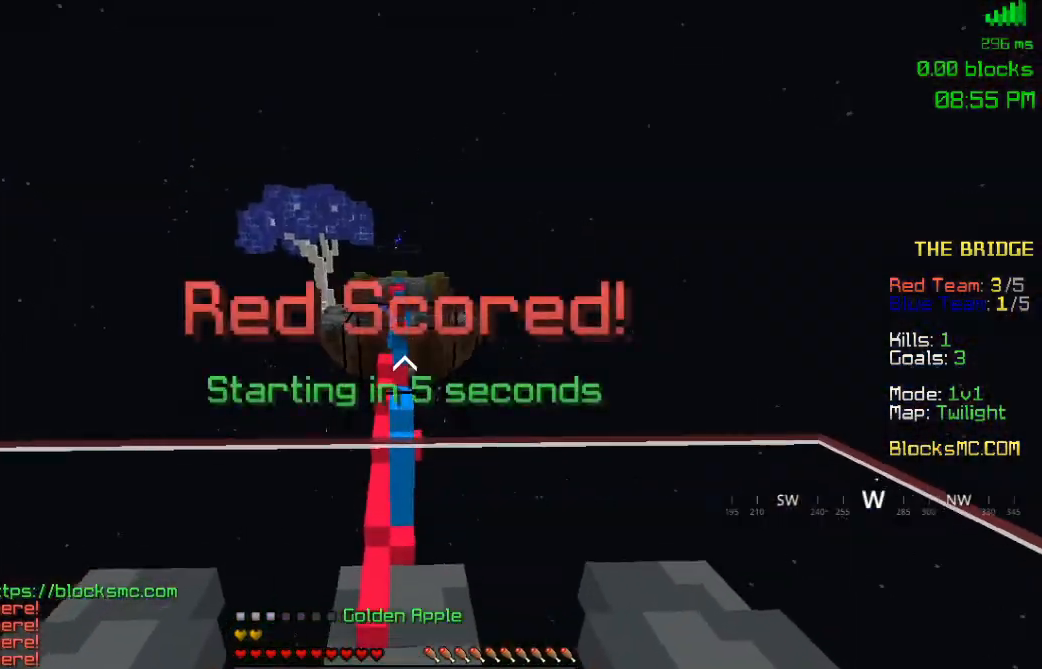
{"keys": ["a", "w"], "mouse": ["left", "right"], "events": []}
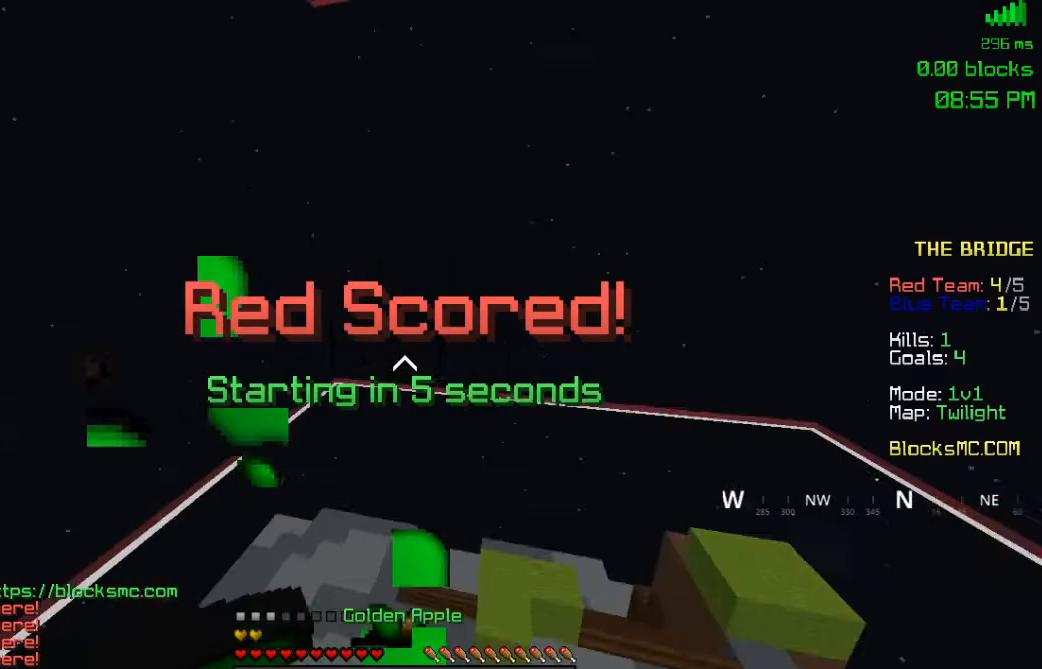
{"keys": ["a", "w"], "mouse": ["right"], "events": [[100, "a", "up"], [300, "a", "down"], [300, "mouse_left", "up"]]}
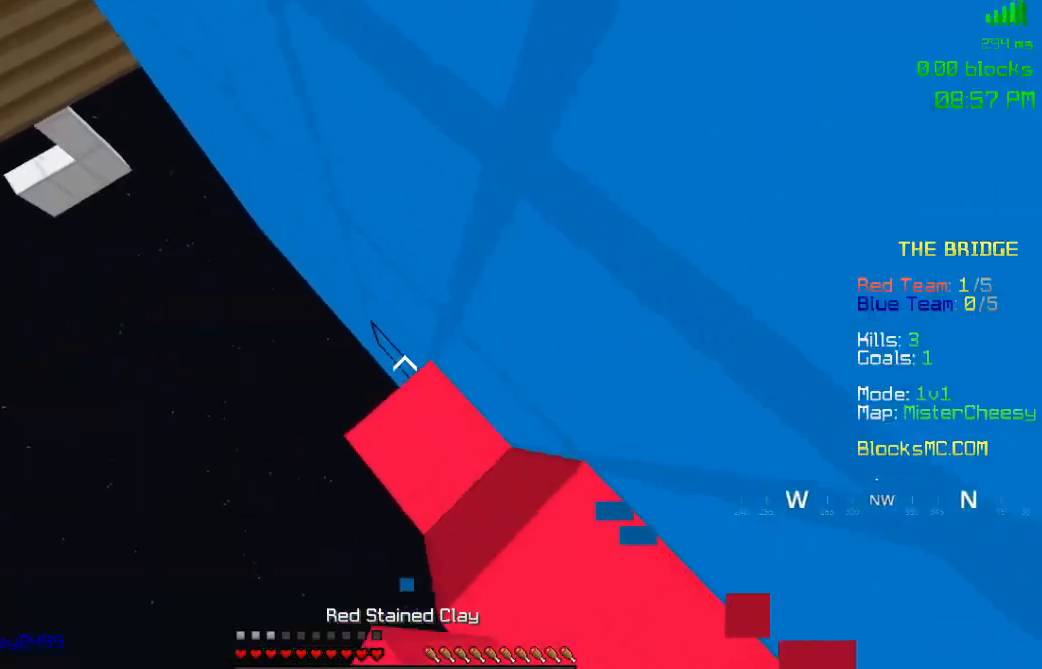
{"keys": ["a", "space", "w"], "mouse": ["right"], "events": [[217, "space", "down"], [433, "space", "up"], [483, "space", "down"]]}
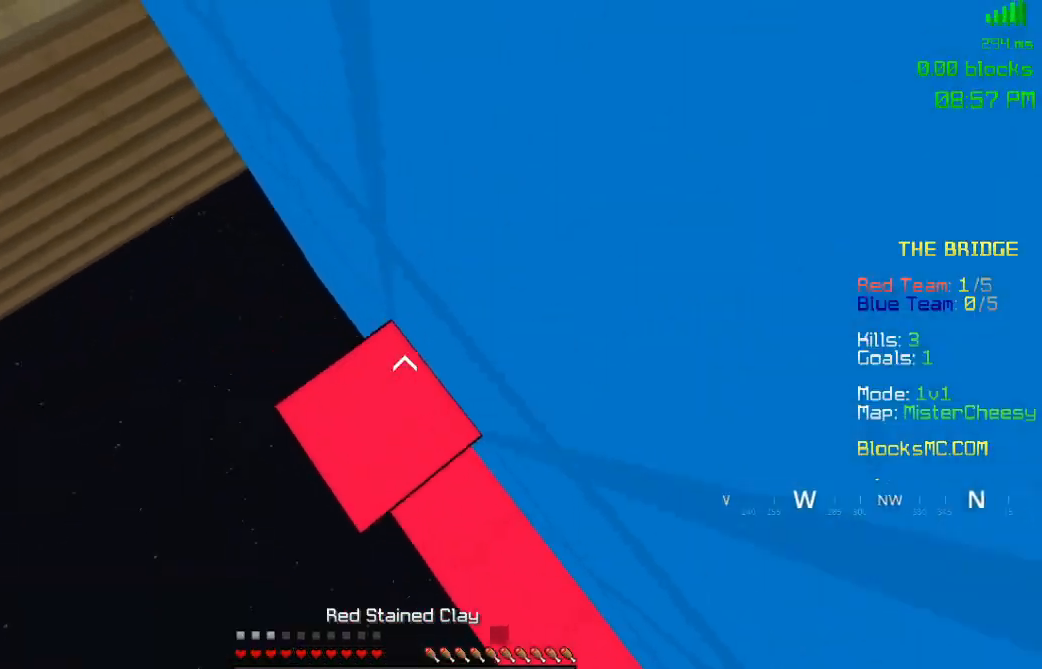
{"keys": ["a", "space", "w"], "mouse": ["right"], "events": []}
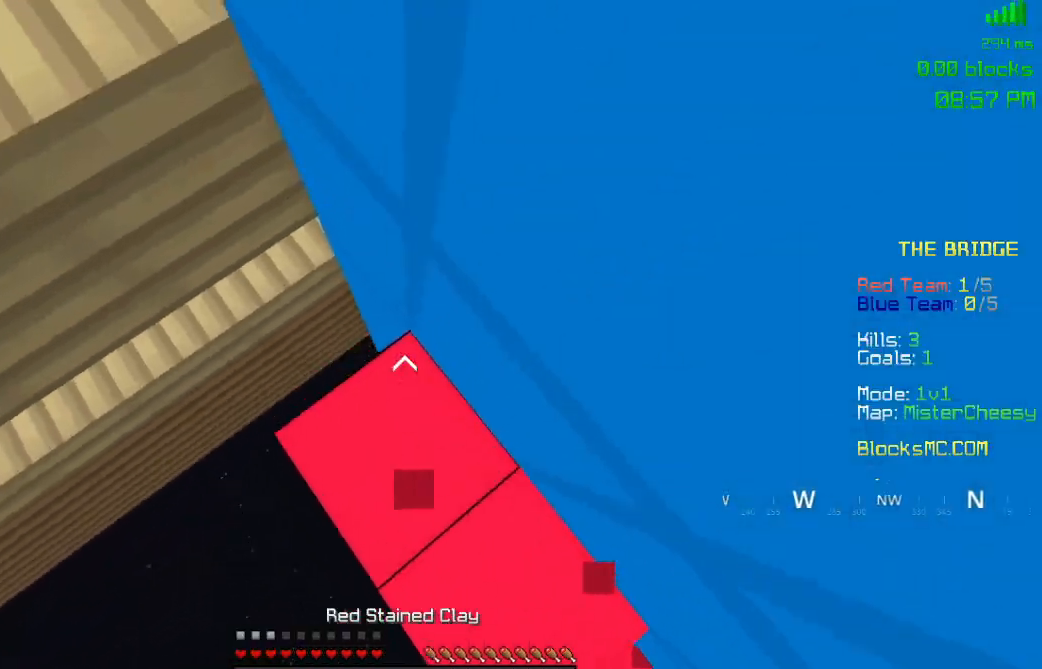
{"keys": ["space", "w"], "mouse": [], "events": [[183, "a", "up"], [383, "mouse_right", "up"]]}
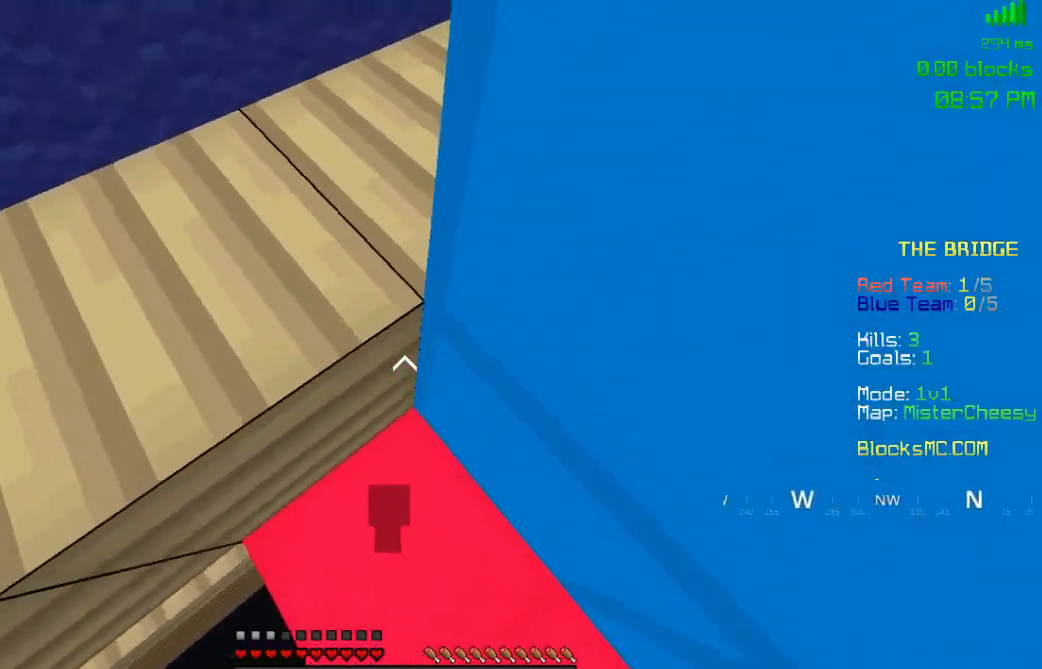
{"keys": ["space", "w"], "mouse": [], "events": [[267, "space", "up"], [417, "space", "down"]]}
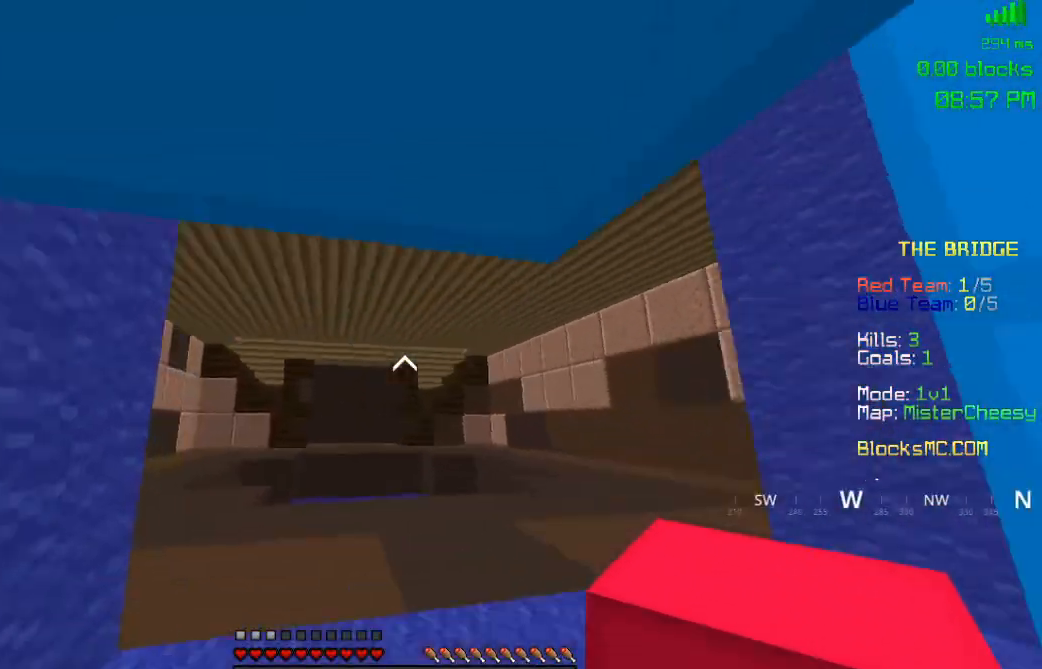
{"keys": ["w"], "mouse": [], "events": [[117, "space", "up"]]}
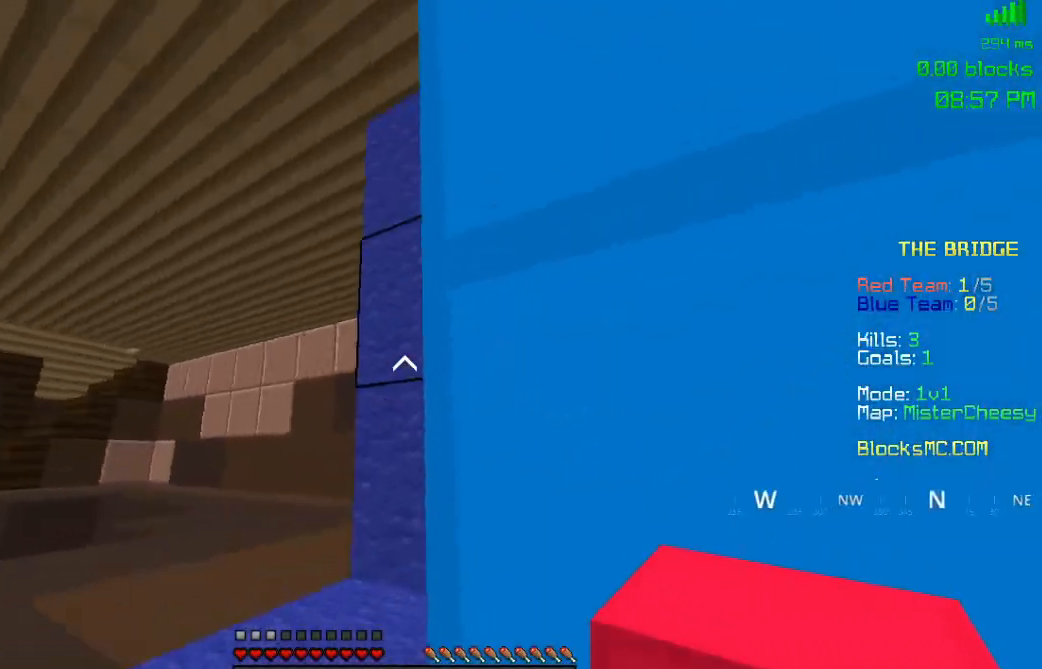
{"keys": ["space", "w"], "mouse": [], "events": [[17, "space", "down"]]}
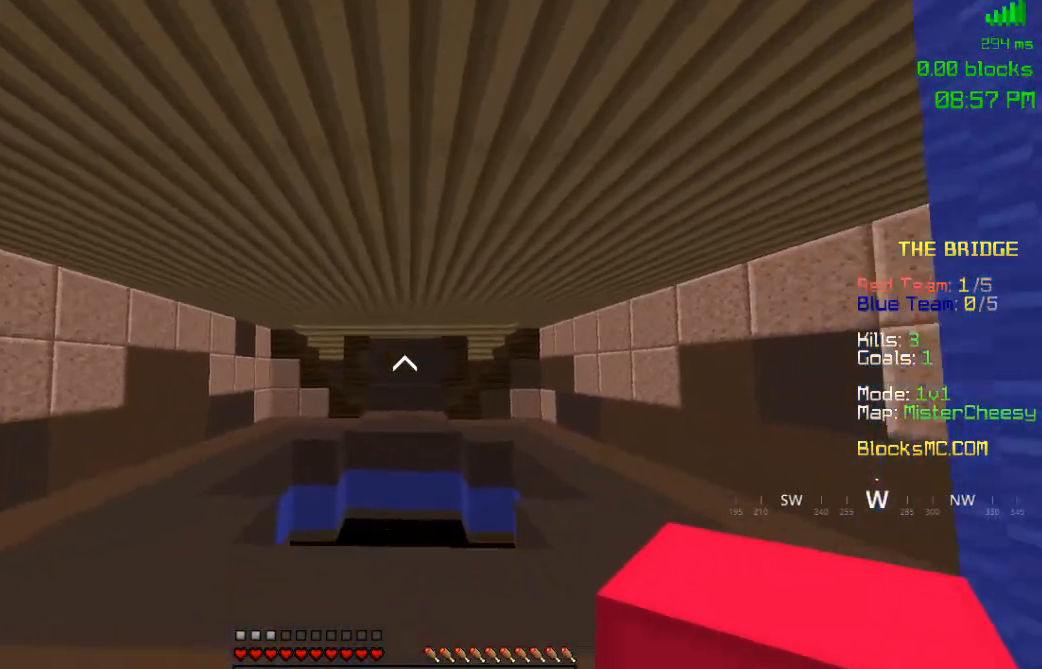
{"keys": [], "mouse": ["left", "right"], "events": [[217, "space", "up"], [400, "mouse_left", "down"], [417, "mouse_right", "down"], [467, "w", "up"]]}
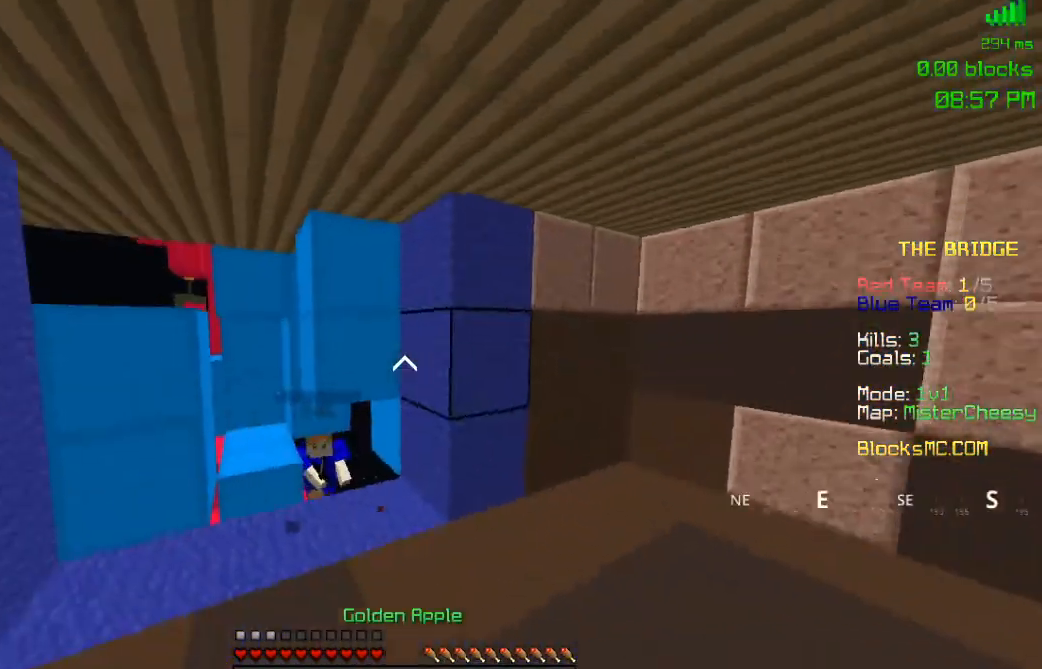
{"keys": [], "mouse": ["left", "right"], "events": []}
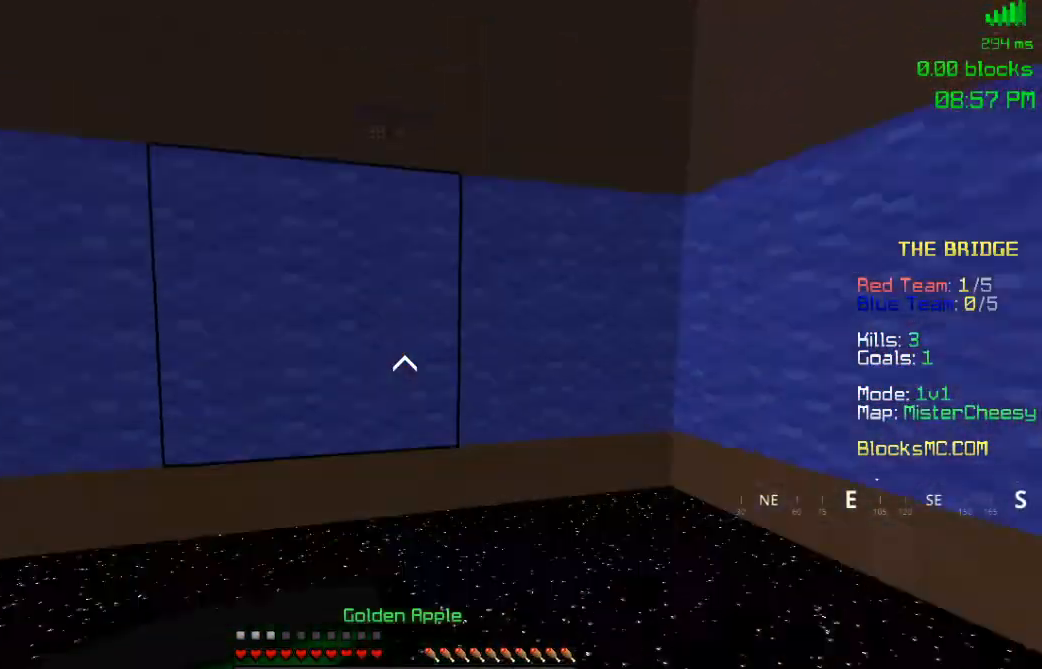
{"keys": ["d"], "mouse": [], "events": [[200, "mouse_left", "up"], [200, "mouse_right", "up"], [200, "w", "down"], [317, "d", "down"], [467, "w", "up"]]}
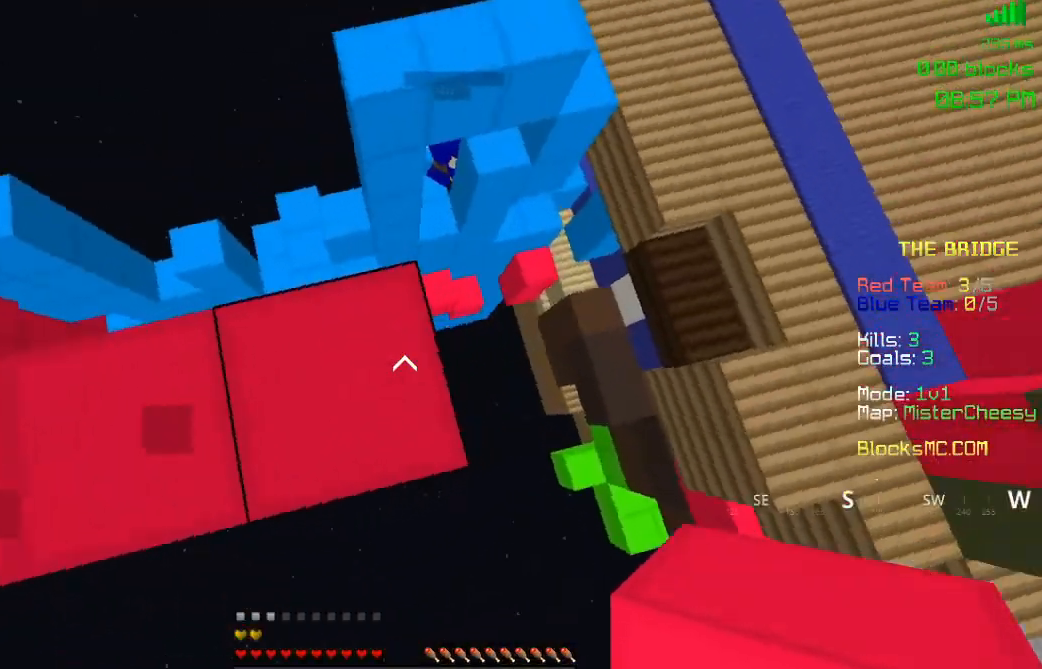
{"keys": ["d", "s"], "mouse": [], "events": [[17, "s", "down"]]}
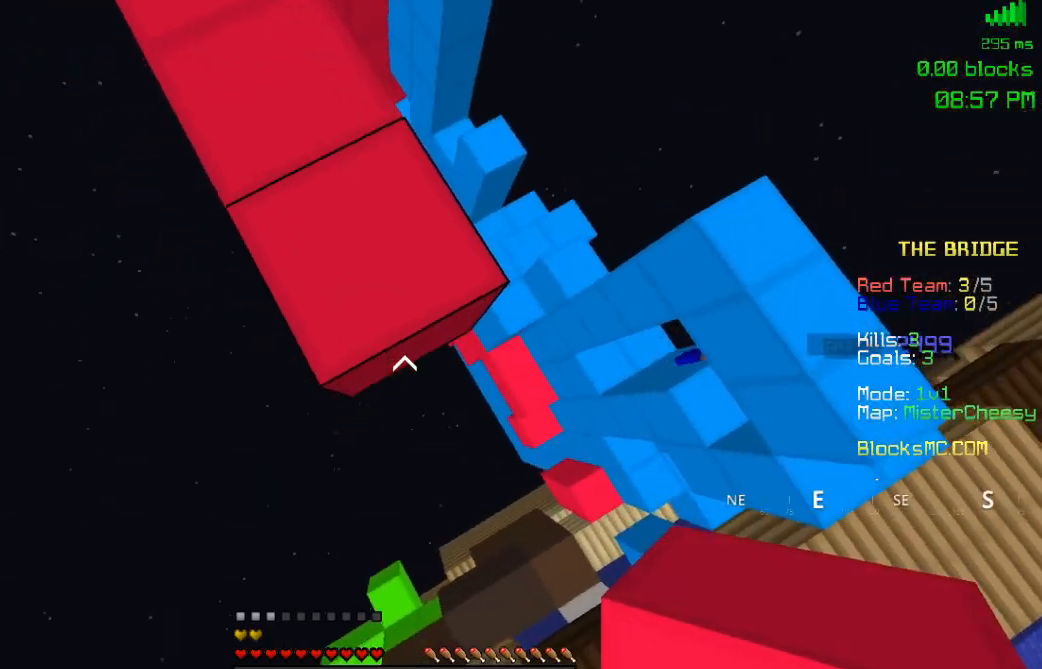
{"keys": ["d", "s"], "mouse": ["right"], "events": [[100, "d", "up"], [133, "d", "down"], [233, "mouse_right", "down"], [383, "mouse_right", "up"], [483, "mouse_right", "down"]]}
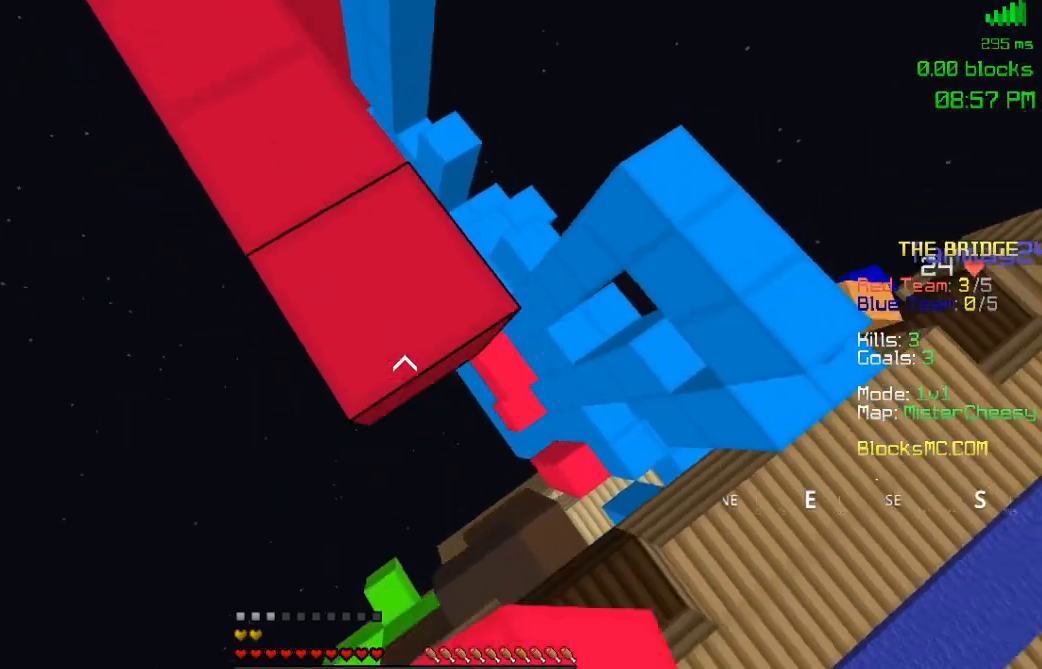
{"keys": ["d", "s"], "mouse": ["right"], "events": [[150, "mouse_right", "up"], [200, "mouse_right", "down"], [333, "mouse_right", "up"], [433, "mouse_right", "down"]]}
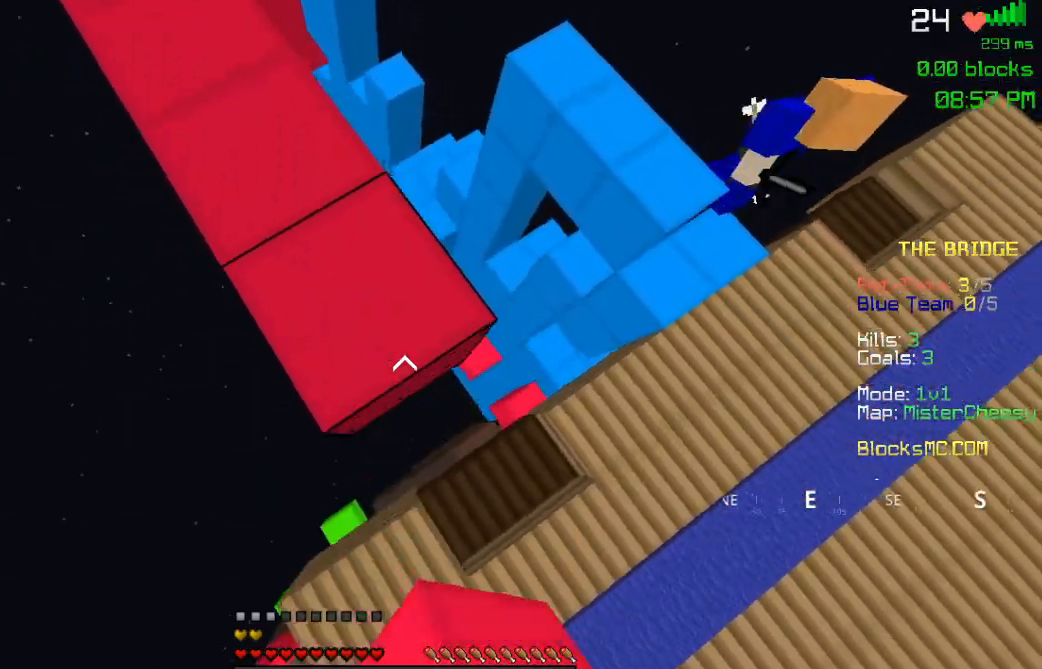
{"keys": ["a", "d", "w"], "mouse": ["right"], "events": [[17, "s", "up"], [17, "w", "down"], [33, "mouse_right", "up"], [133, "d", "up"], [150, "a", "down"], [250, "space", "down"], [417, "space", "up"], [483, "mouse_right", "down"], [500, "d", "down"]]}
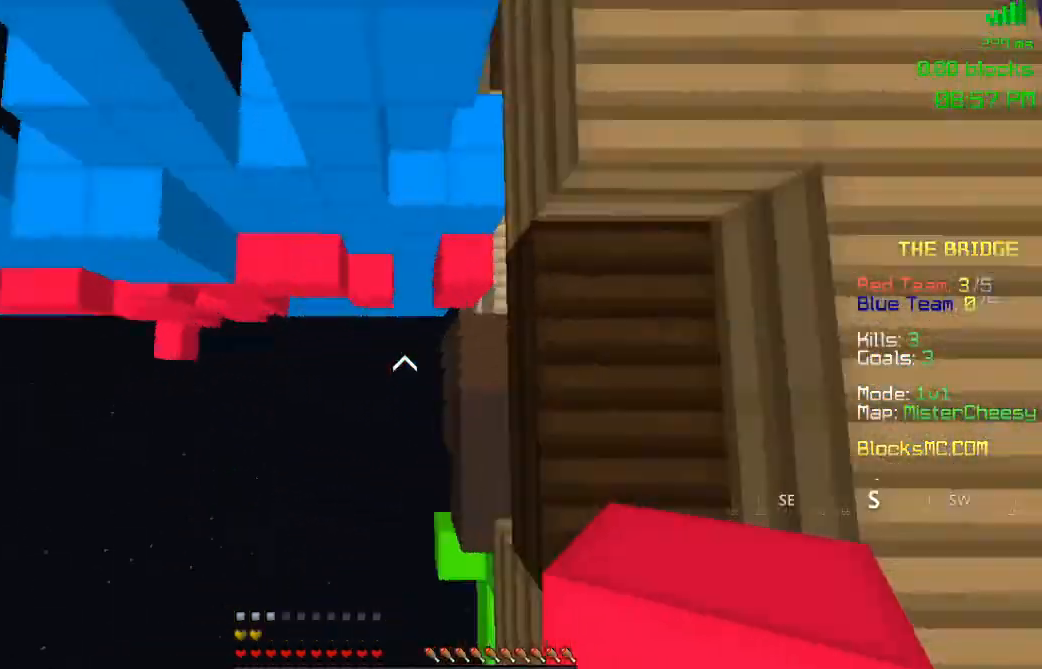
{"keys": ["a", "w"], "mouse": ["right"], "events": [[33, "a", "up"], [383, "a", "down"], [417, "d", "up"]]}
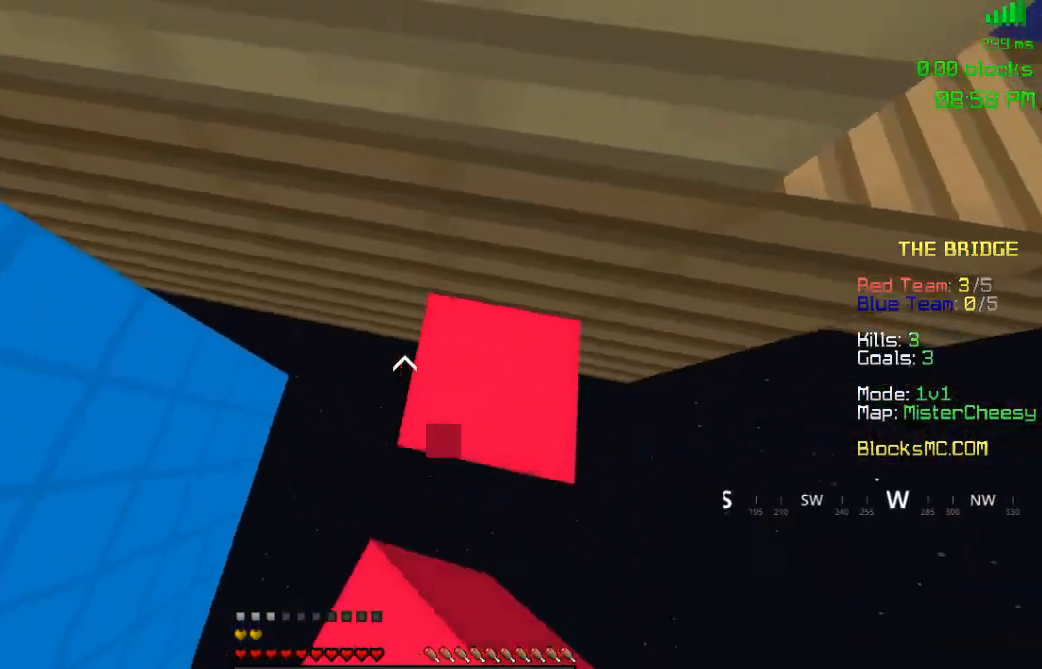
{"keys": ["a", "space", "w"], "mouse": ["right"], "events": [[133, "space", "down"], [417, "space", "up"], [483, "space", "down"]]}